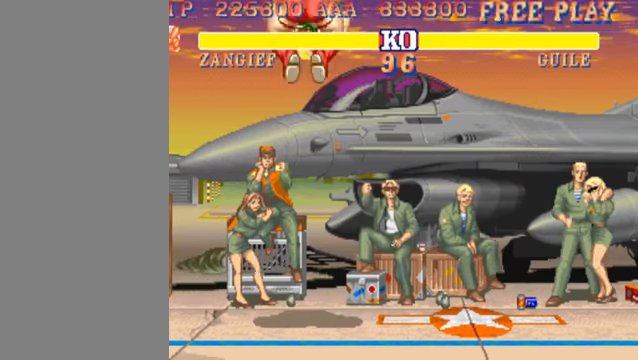
Gameplay with a controller (arcade stick); each line is a JSON object with the inputs held at the frame after it. "events" lists button and stick changes between this image and that frame as [ms after this image, input, new state], when the widget could be followed in between. Not read: L3 R3.
{"buttons": [], "left_stick": "center", "events": []}
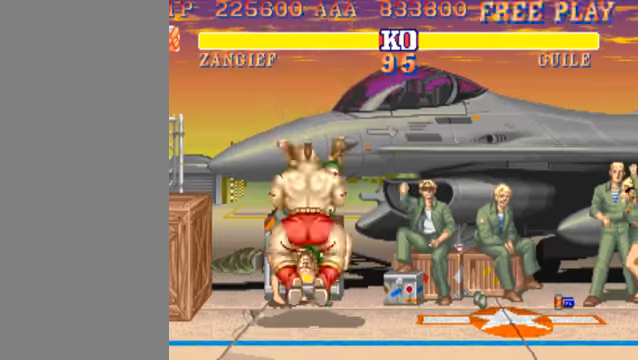
{"buttons": [], "left_stick": "right", "events": [[200, "left_stick", "right"]]}
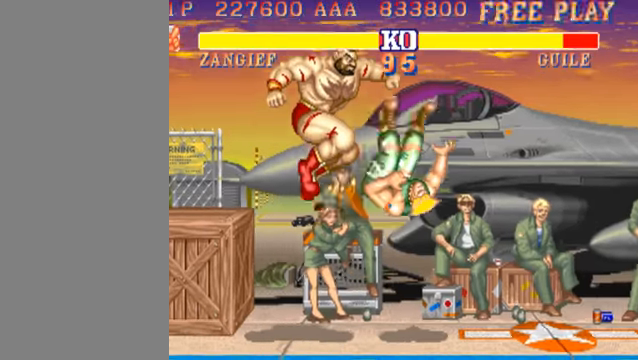
{"buttons": [], "left_stick": "right", "events": []}
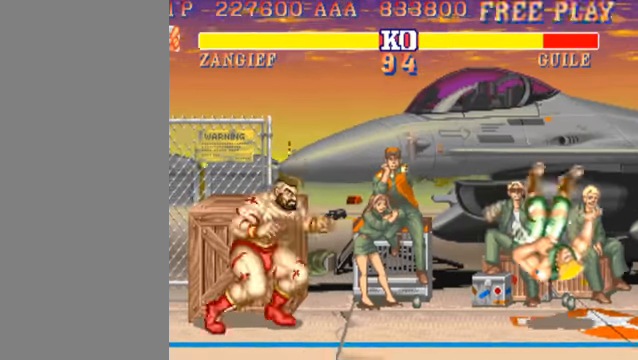
{"buttons": [], "left_stick": "right", "events": []}
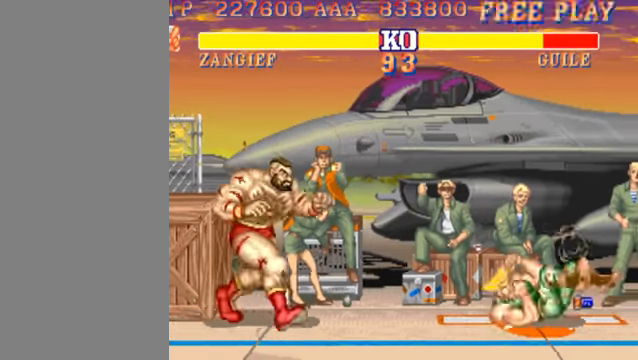
{"buttons": [], "left_stick": "right", "events": []}
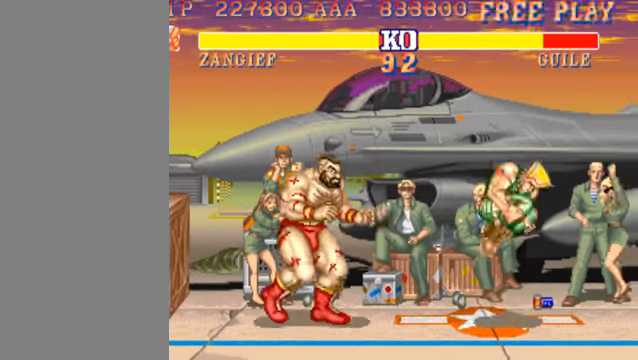
{"buttons": [], "left_stick": "down-left", "events": [[300, "HK", "down"], [300, "left_stick", "down-left"], [366, "HK", "up"]]}
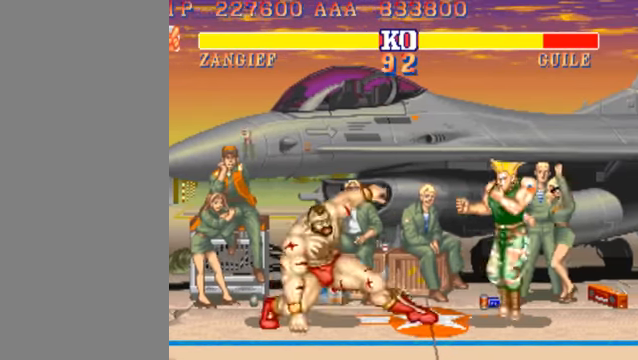
{"buttons": [], "left_stick": "left", "events": [[200, "left_stick", "left"]]}
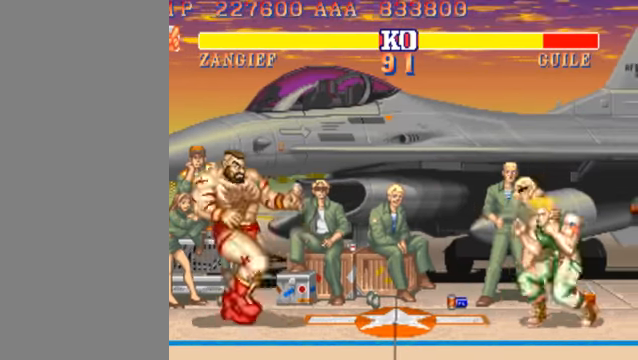
{"buttons": [], "left_stick": "right", "events": [[200, "left_stick", "center"], [500, "left_stick", "right"]]}
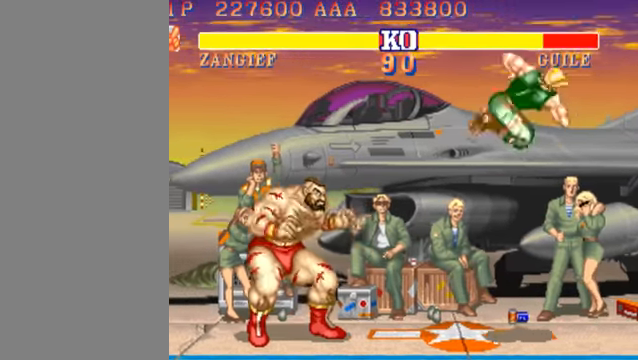
{"buttons": [], "left_stick": "right", "events": [[133, "HP", "down"], [200, "HP", "up"]]}
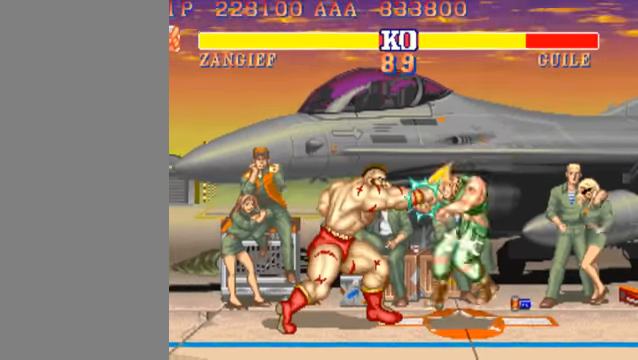
{"buttons": [], "left_stick": "right", "events": []}
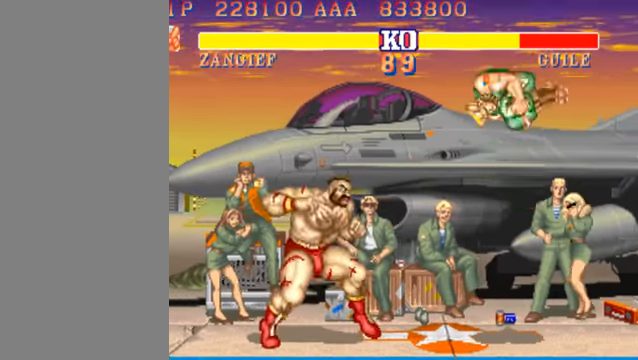
{"buttons": [], "left_stick": "right", "events": []}
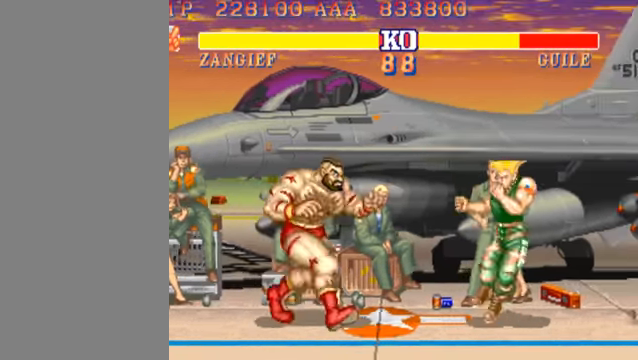
{"buttons": [], "left_stick": "left", "events": [[100, "HK", "down"], [100, "left_stick", "down"], [167, "HK", "up"], [400, "left_stick", "left"]]}
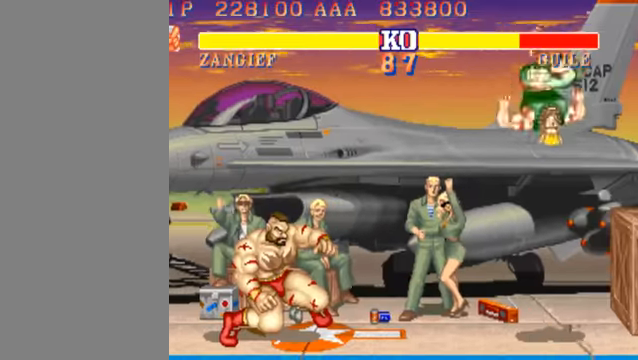
{"buttons": [], "left_stick": "center", "events": [[67, "left_stick", "center"]]}
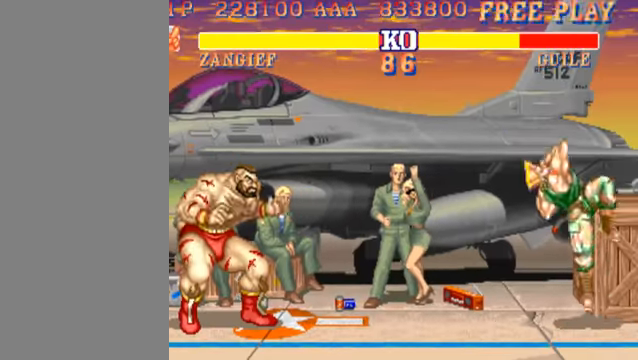
{"buttons": [], "left_stick": "center", "events": []}
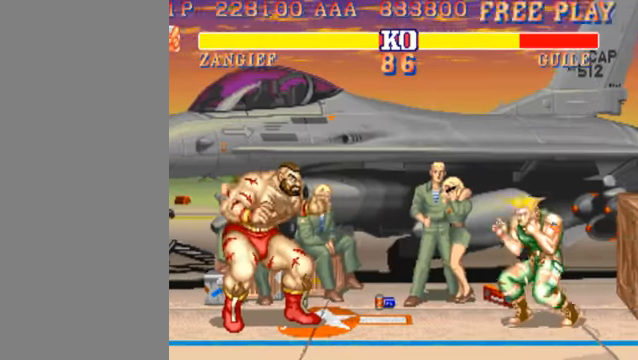
{"buttons": [], "left_stick": "center", "events": []}
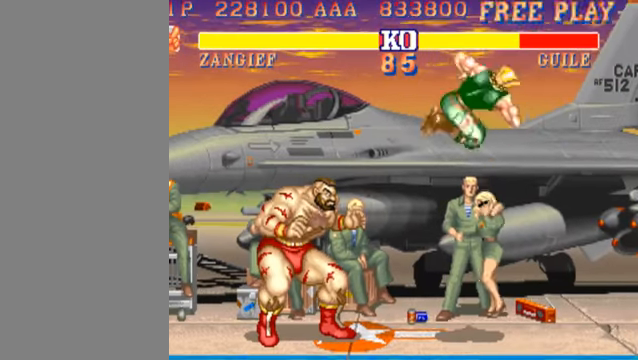
{"buttons": [], "left_stick": "center", "events": [[167, "HP", "down"], [267, "HP", "up"]]}
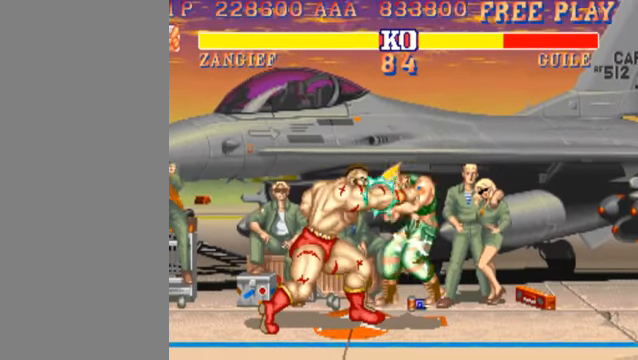
{"buttons": [], "left_stick": "right", "events": [[400, "left_stick", "right"]]}
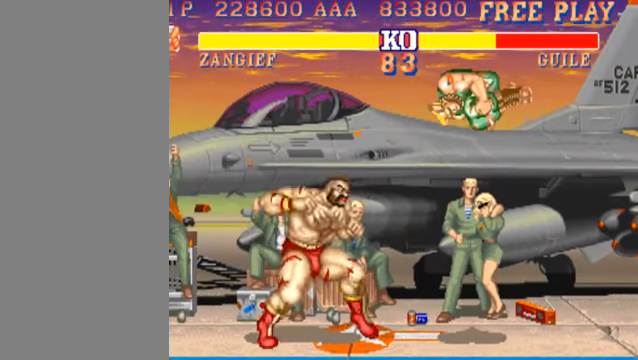
{"buttons": [], "left_stick": "down", "events": [[400, "HK", "down"], [400, "left_stick", "down"], [500, "HK", "up"]]}
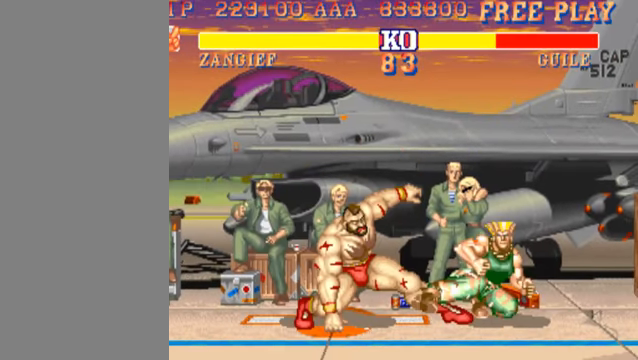
{"buttons": [], "left_stick": "center", "events": [[134, "left_stick", "center"]]}
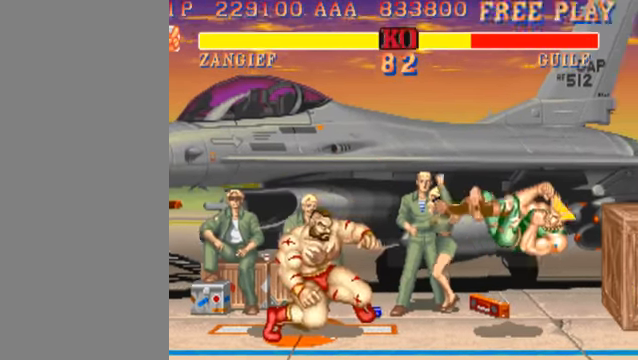
{"buttons": [], "left_stick": "up-right", "events": [[34, "left_stick", "right"], [500, "left_stick", "up-right"]]}
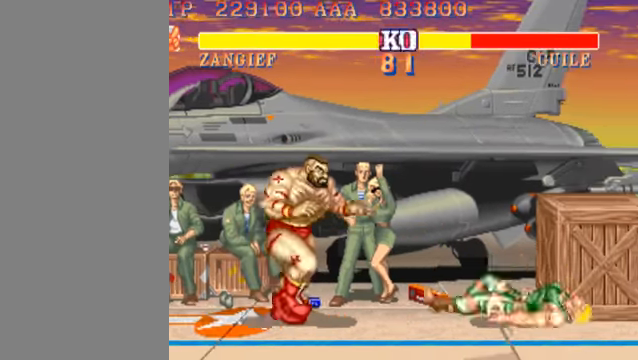
{"buttons": ["HP"], "left_stick": "center", "events": [[134, "left_stick", "center"], [434, "HP", "down"]]}
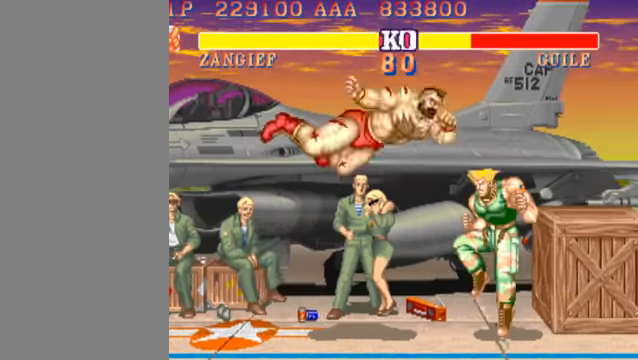
{"buttons": [], "left_stick": "center", "events": [[34, "HP", "up"]]}
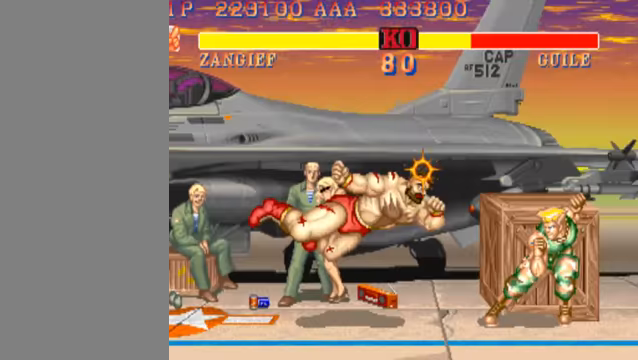
{"buttons": [], "left_stick": "left", "events": [[133, "left_stick", "left"]]}
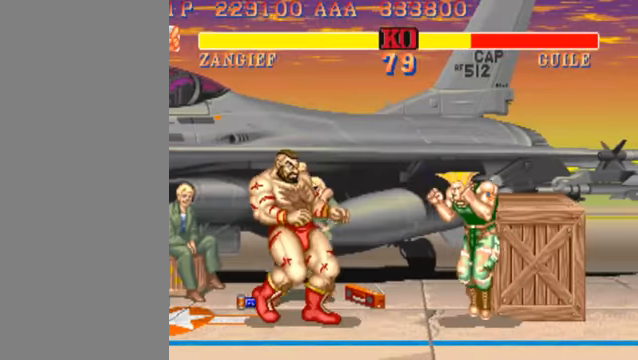
{"buttons": ["HK"], "left_stick": "down-left", "events": [[300, "left_stick", "down-left"], [333, "HK", "down"]]}
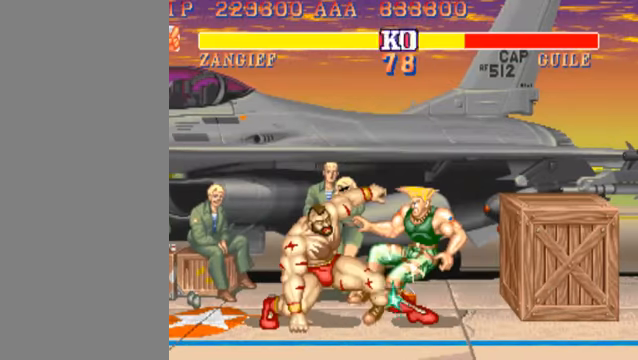
{"buttons": [], "left_stick": "center", "events": [[33, "HK", "up"], [300, "left_stick", "center"]]}
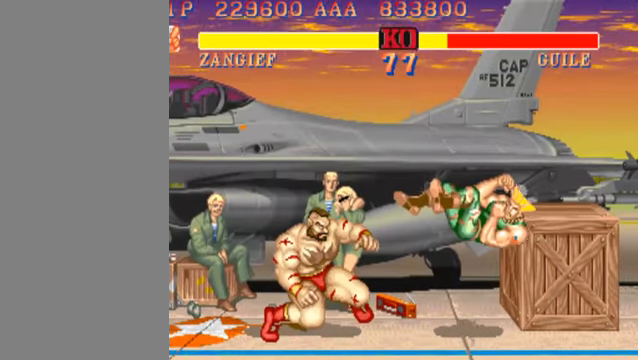
{"buttons": [], "left_stick": "right", "events": [[33, "left_stick", "right"]]}
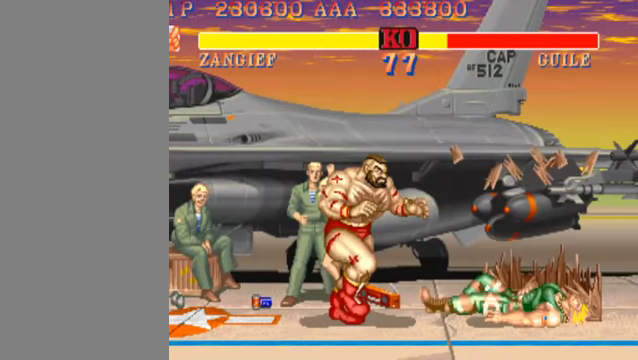
{"buttons": ["MK"], "left_stick": "right", "events": [[467, "MK", "down"]]}
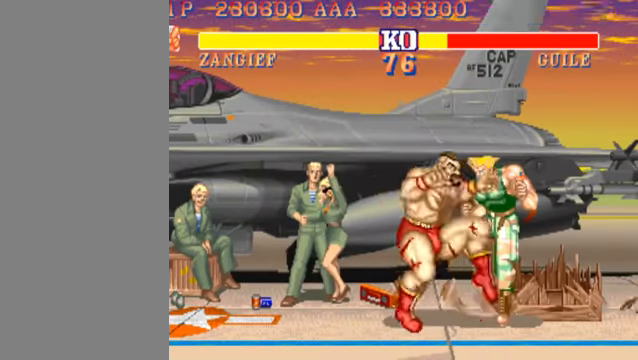
{"buttons": [], "left_stick": "down", "events": [[100, "MK", "up"], [300, "left_stick", "down"]]}
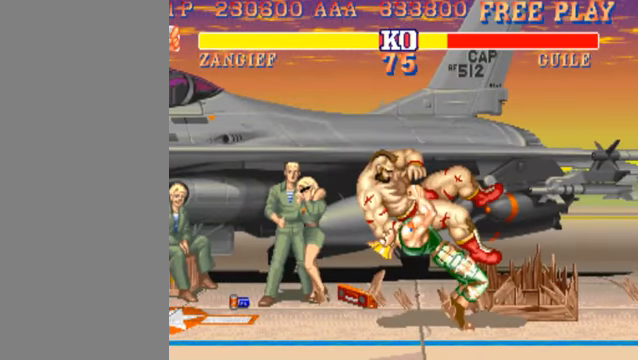
{"buttons": [], "left_stick": "center", "events": [[100, "left_stick", "center"]]}
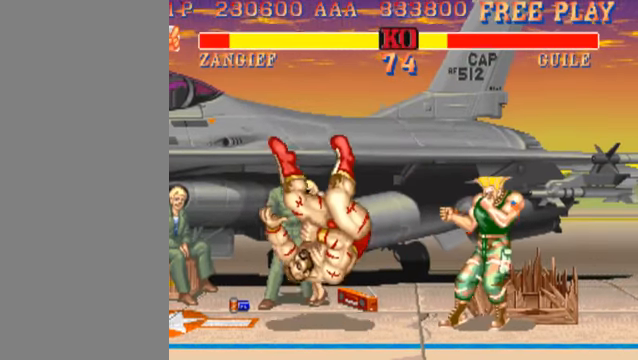
{"buttons": [], "left_stick": "center", "events": []}